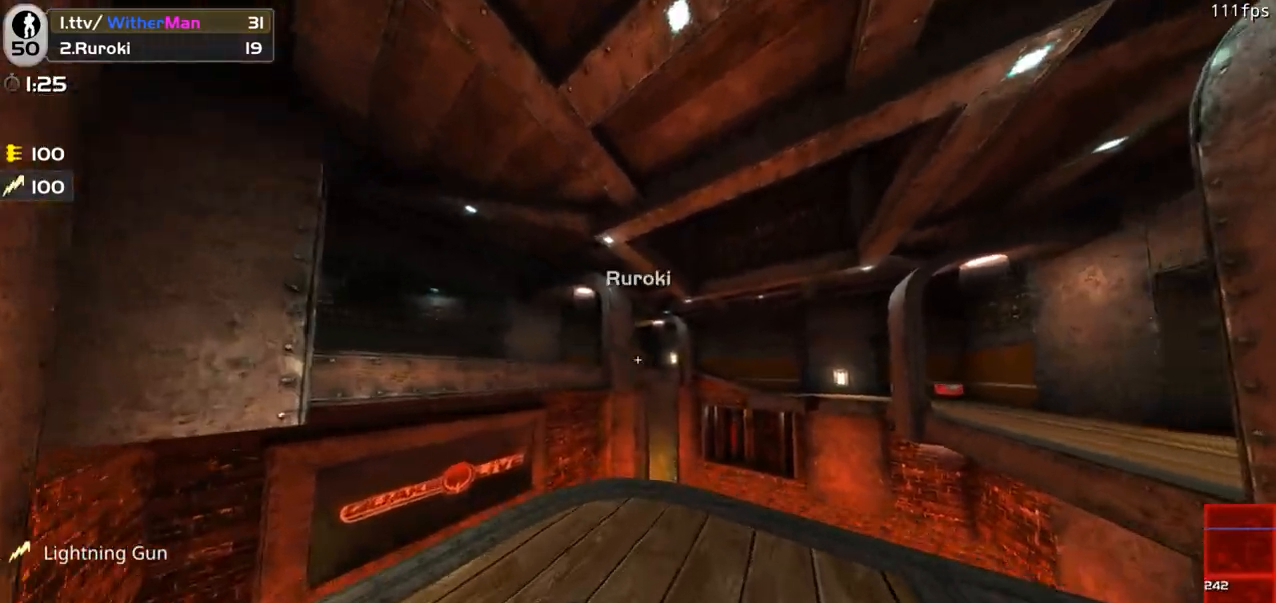
Gameplay with keyboard and mouse; each line is a JSON object with the keys and mouse buttons held at the frame after it. "events" lists presses ("down") and releases ("up") of "1", "2", "3", "4", "5", "a", "alt", "c", "caps_lock", "ctrl", "d", "e", "f", "g", "q", "r", "s", "shift", "space", "t", "tab", "v", "w", "x", "z", "mouse_left", "mouse_wheel" and "mouse_right" between this image and that frame as [ms after this image, input, new state], when the widget could be followed in between. "mouse_left", "mouse_wheel", "mouse_right" = the "left", "wheel", "right" buttons of the "mouse" list. No other keys are recorded. "wheel" means that the mouse wheel is clicked or scrolled. Not read: mouse_move.
{"keys": ["d"], "mouse": ["left"], "events": [[150, "a", "down"], [150, "d", "up"], [350, "mouse_left", "down"], [383, "a", "up"], [383, "d", "down"], [383, "w", "down"], [483, "w", "up"]]}
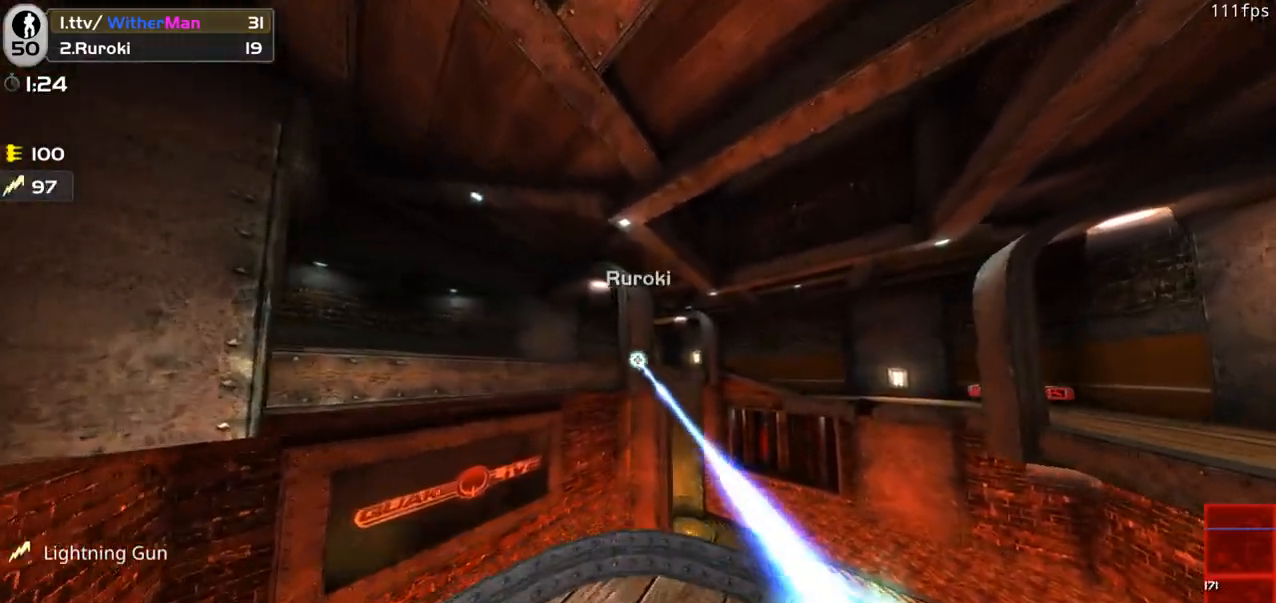
{"keys": [], "mouse": ["left"], "events": [[116, "a", "down"], [116, "d", "up"], [166, "a", "up"], [166, "d", "down"], [316, "a", "down"], [316, "d", "up"], [500, "a", "up"]]}
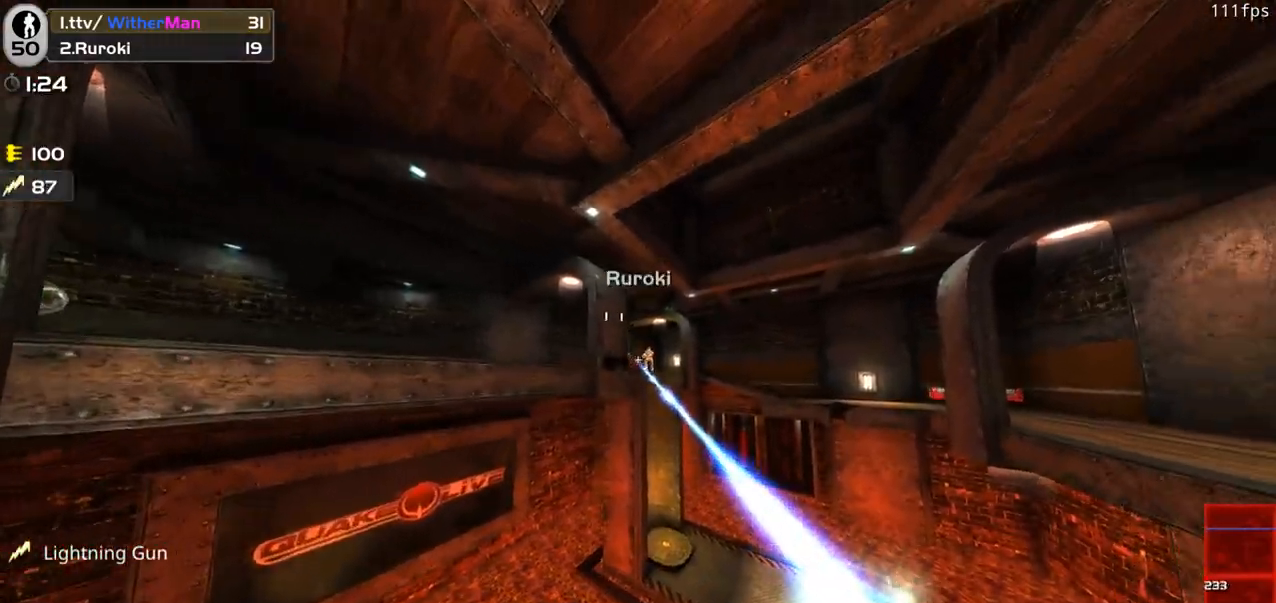
{"keys": ["d"], "mouse": ["left"], "events": [[50, "w", "down"], [133, "d", "down"], [183, "space", "down"], [333, "space", "up"], [416, "w", "up"]]}
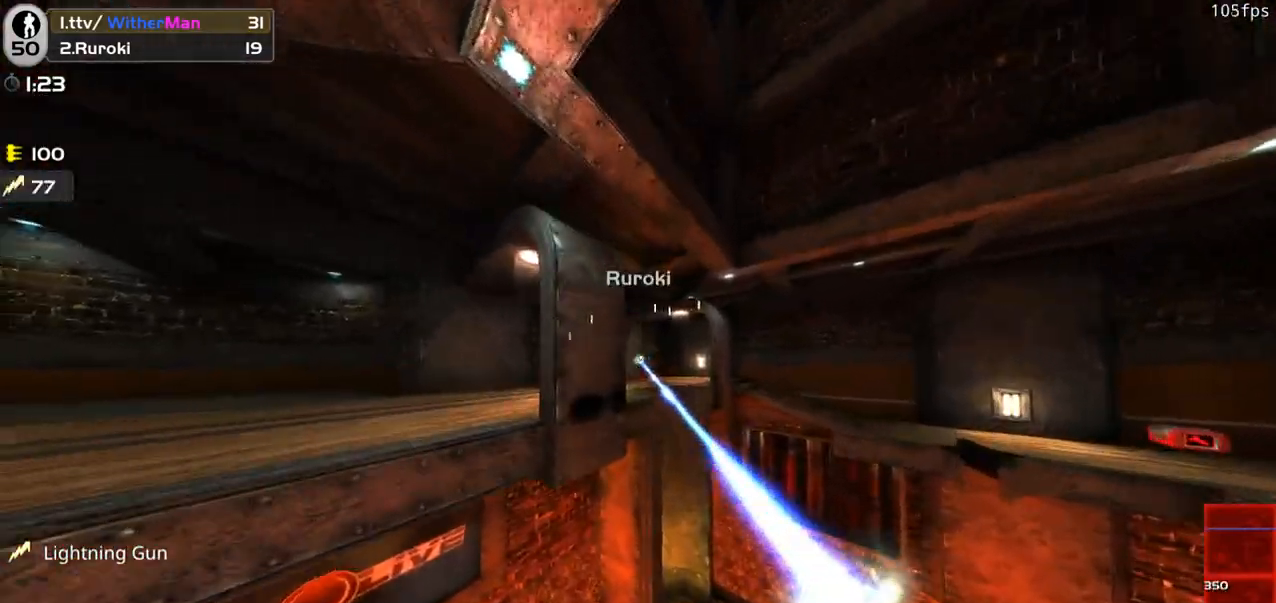
{"keys": ["w"], "mouse": [], "events": [[16, "a", "down"], [66, "d", "up"], [150, "a", "up"], [250, "d", "down"], [333, "mouse_left", "up"], [383, "w", "down"], [483, "d", "up"]]}
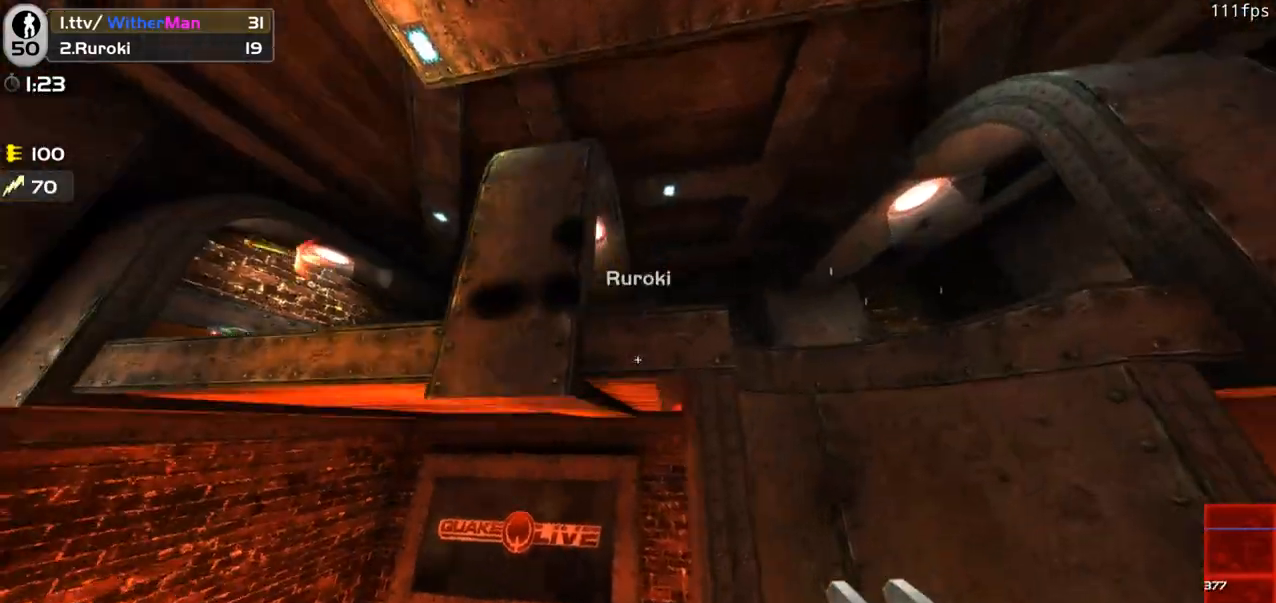
{"keys": ["w"], "mouse": [], "events": [[33, "a", "down"], [166, "a", "up"]]}
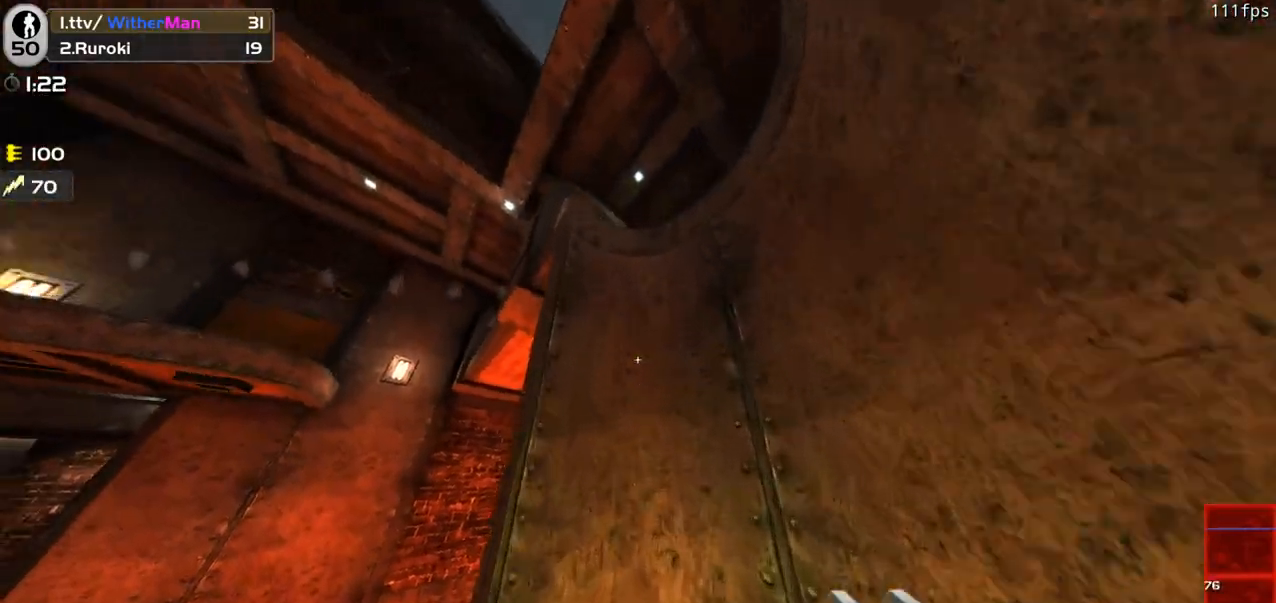
{"keys": ["d", "w"], "mouse": [], "events": [[466, "d", "down"]]}
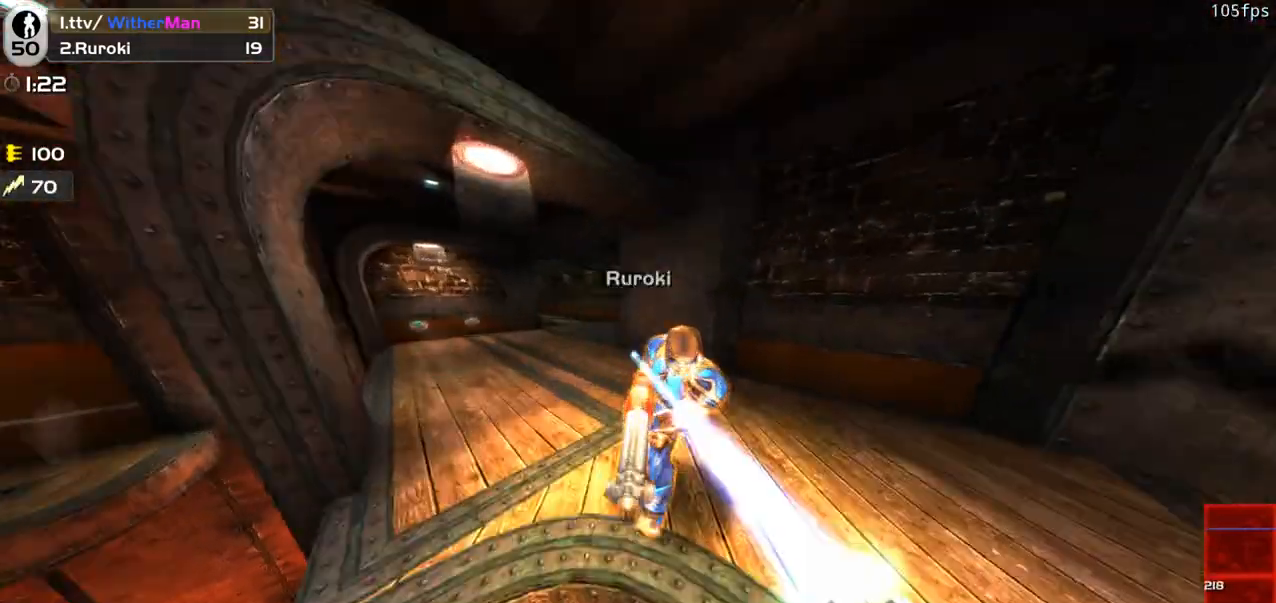
{"keys": ["d"], "mouse": ["left"], "events": [[16, "mouse_left", "down"], [16, "w", "up"], [66, "s", "down"], [150, "s", "up"]]}
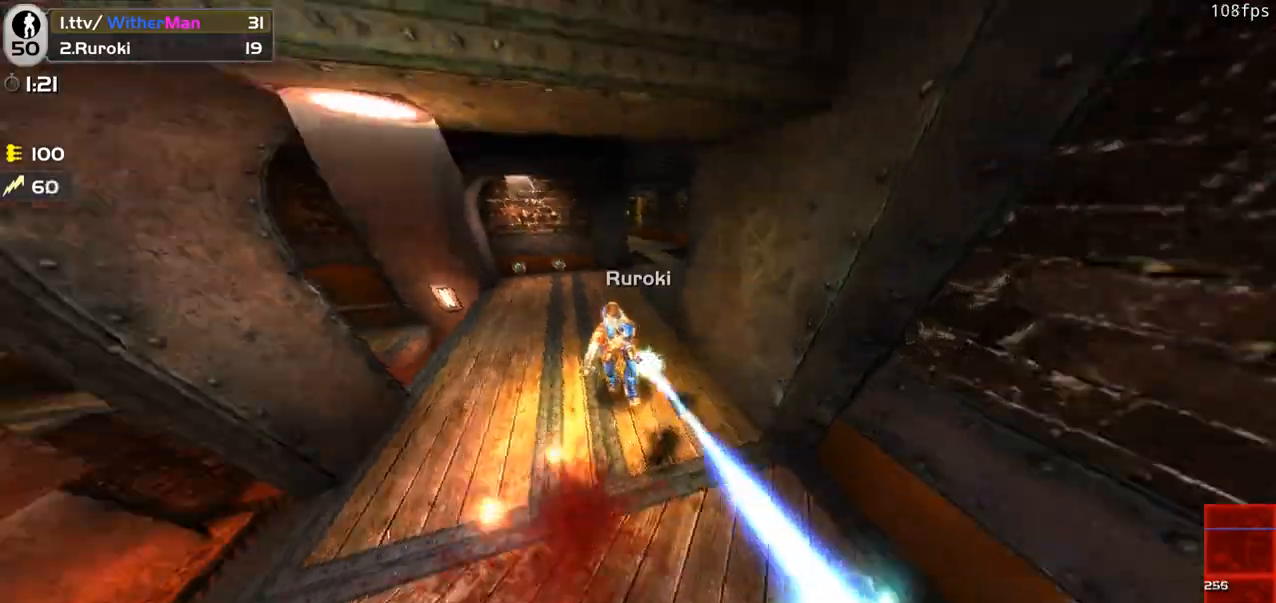
{"keys": ["a"], "mouse": ["left"], "events": [[33, "a", "down"], [33, "d", "up"], [166, "w", "down"], [450, "w", "up"]]}
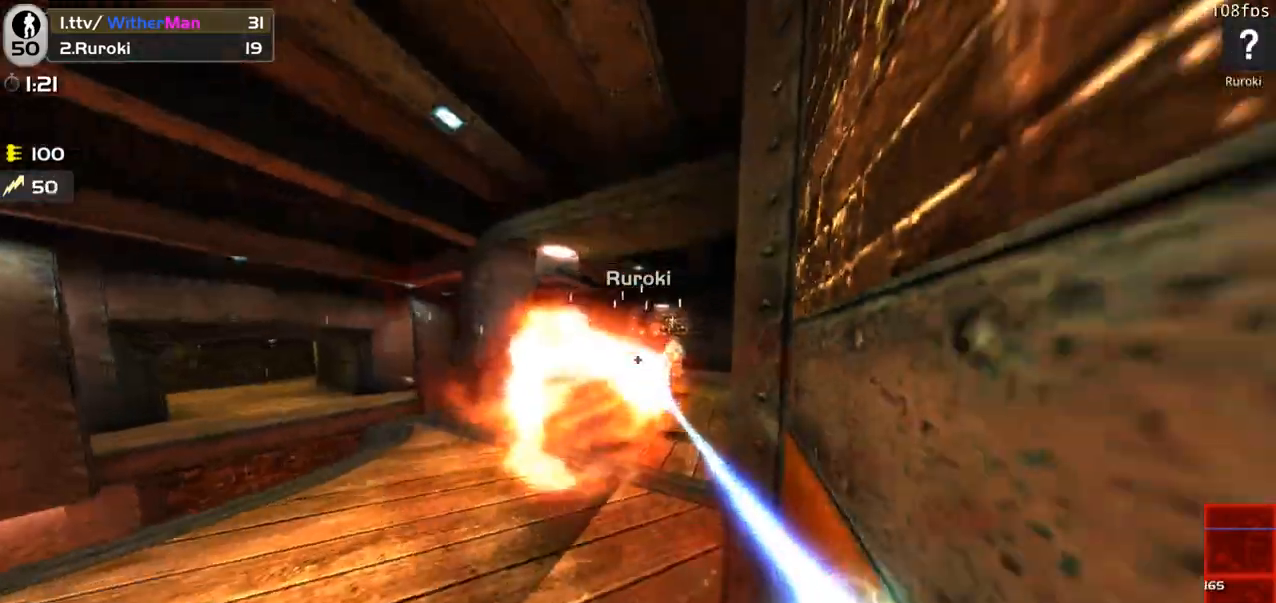
{"keys": ["a", "s"], "mouse": ["left"], "events": [[233, "s", "down"]]}
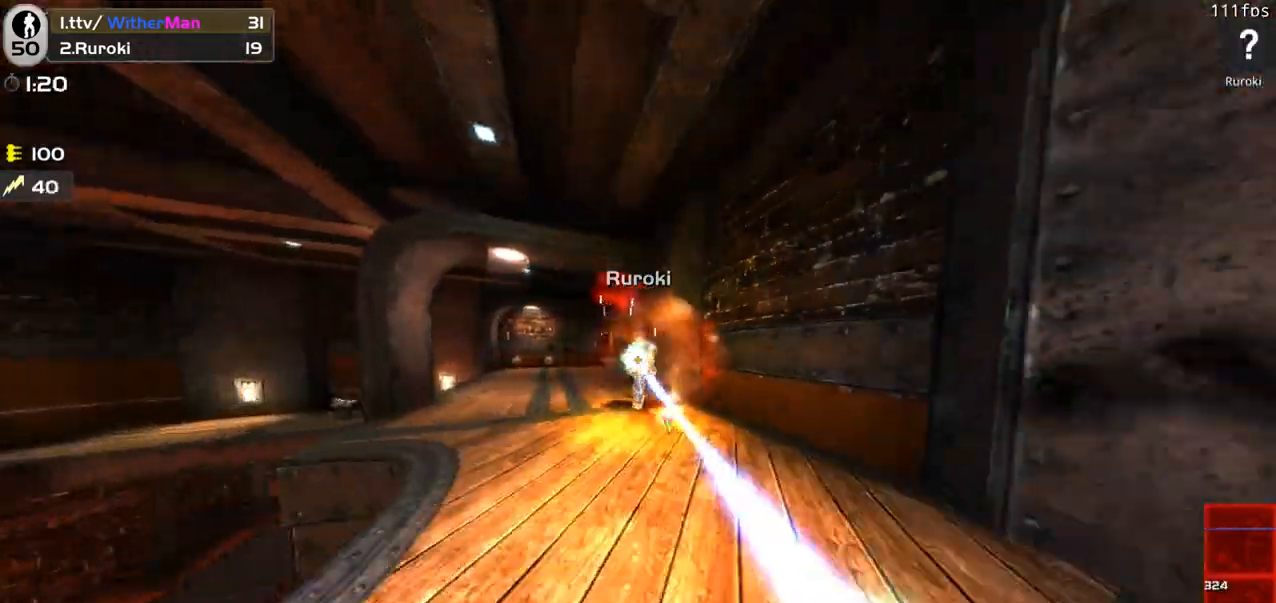
{"keys": ["a"], "mouse": ["left"], "events": [[66, "a", "up"], [350, "a", "down"], [383, "s", "up"]]}
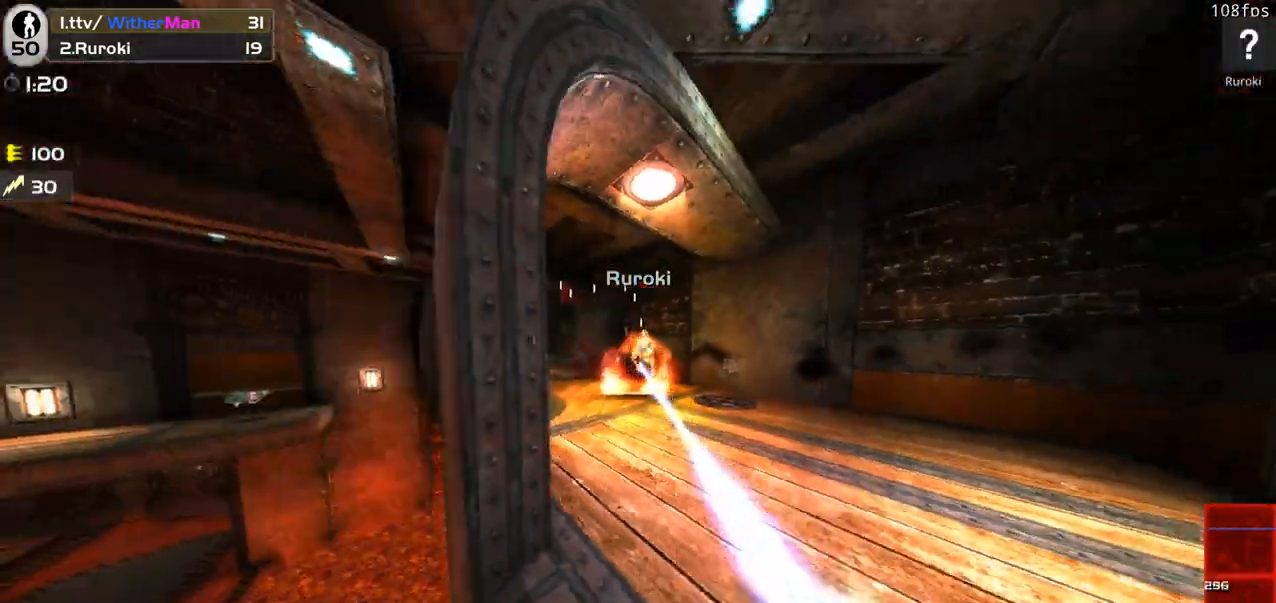
{"keys": ["w"], "mouse": [], "events": [[83, "w", "down"], [116, "space", "down"], [266, "space", "up"], [450, "a", "up"], [500, "mouse_left", "up"]]}
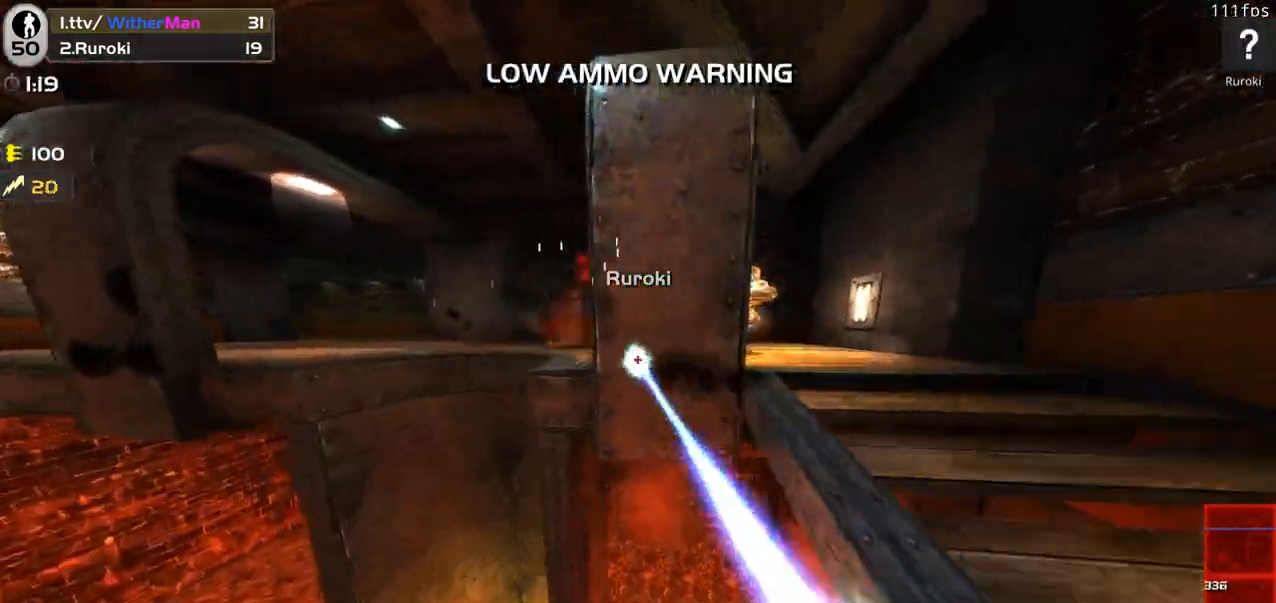
{"keys": ["d", "w"], "mouse": [], "events": [[183, "a", "down"], [233, "a", "up"], [233, "d", "down"], [233, "w", "up"], [333, "w", "down"]]}
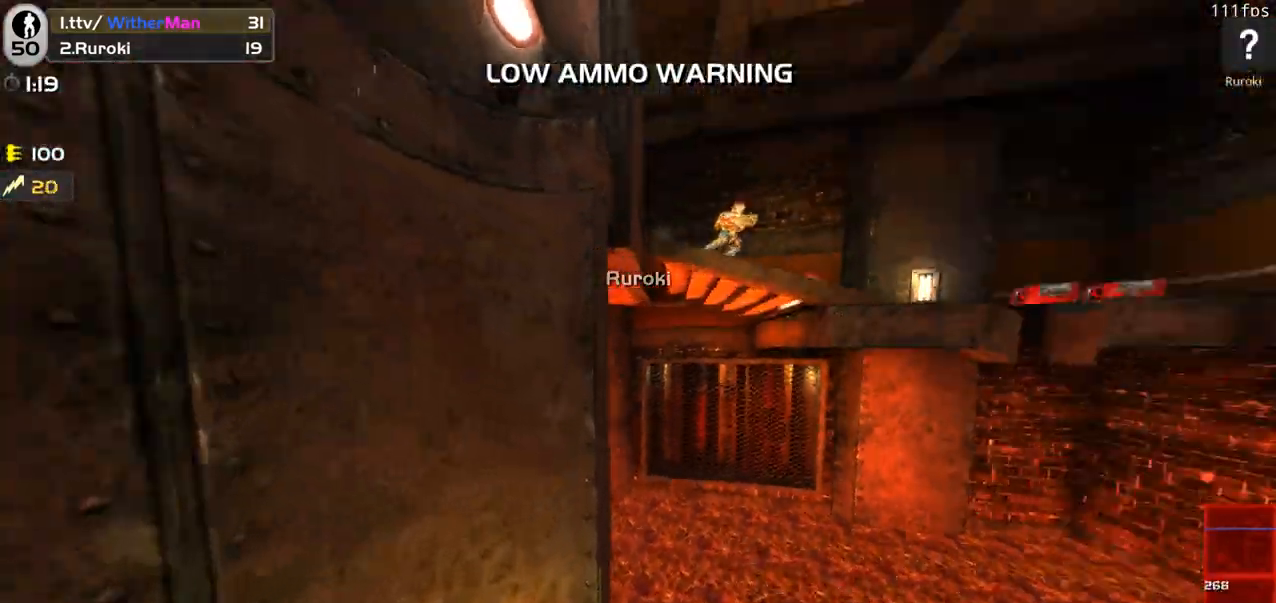
{"keys": ["a", "w"], "mouse": [], "events": [[66, "d", "up"], [383, "a", "down"]]}
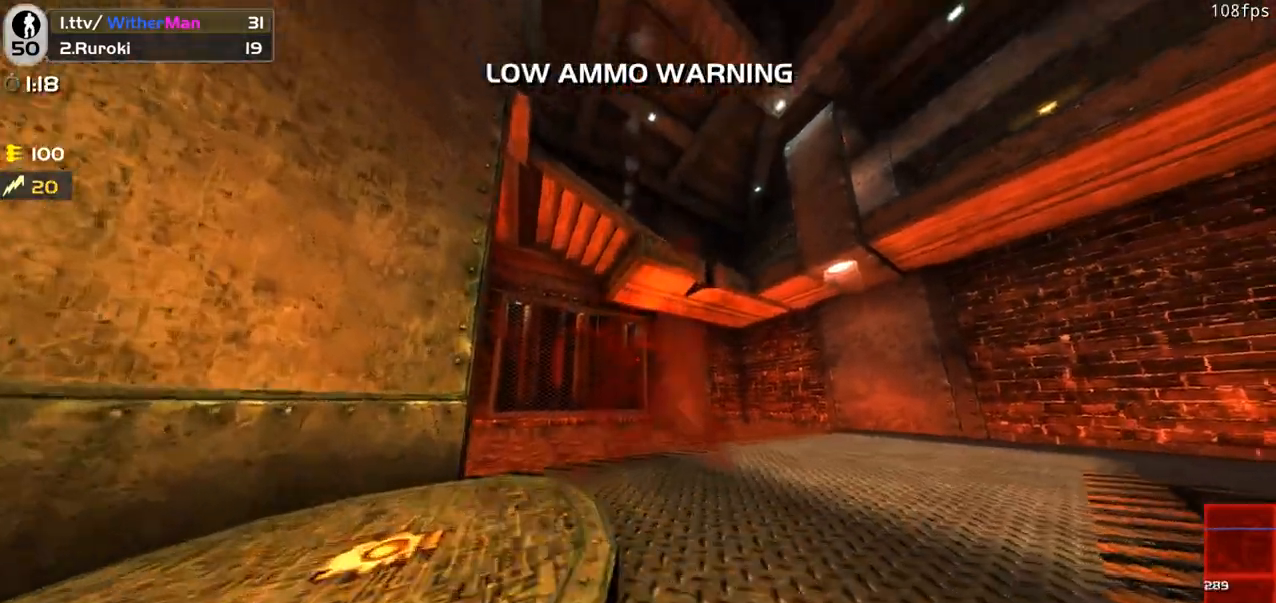
{"keys": ["a", "s"], "mouse": ["left"], "events": [[133, "w", "up"], [216, "s", "down"], [500, "mouse_left", "down"]]}
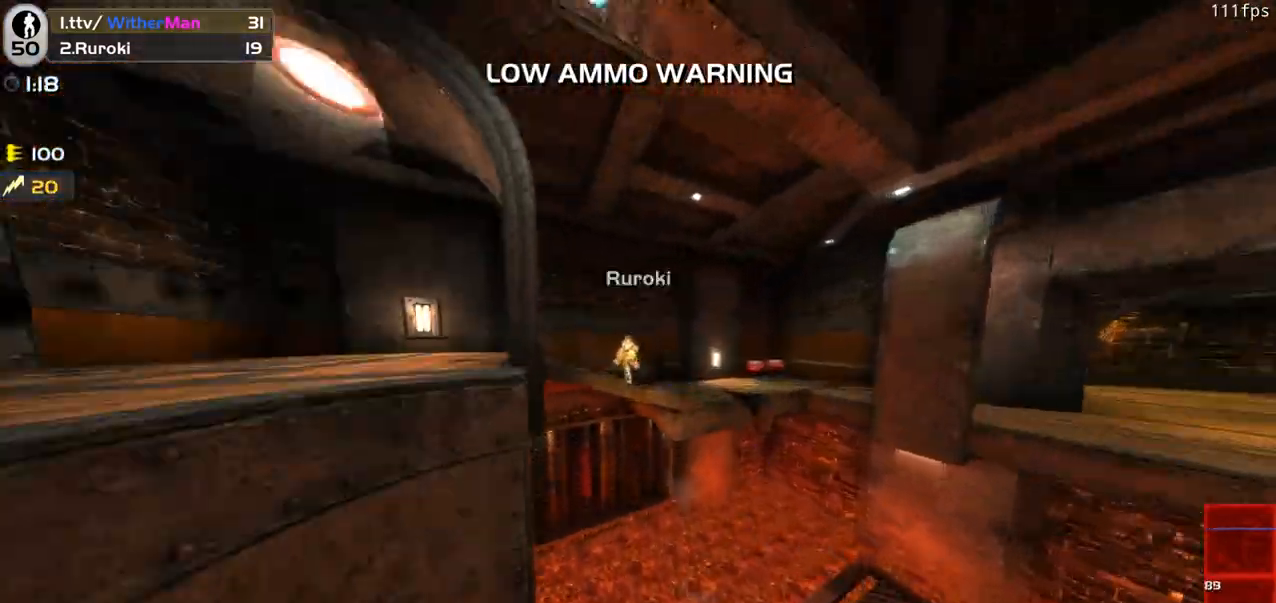
{"keys": ["a"], "mouse": ["left"], "events": [[50, "s", "up"]]}
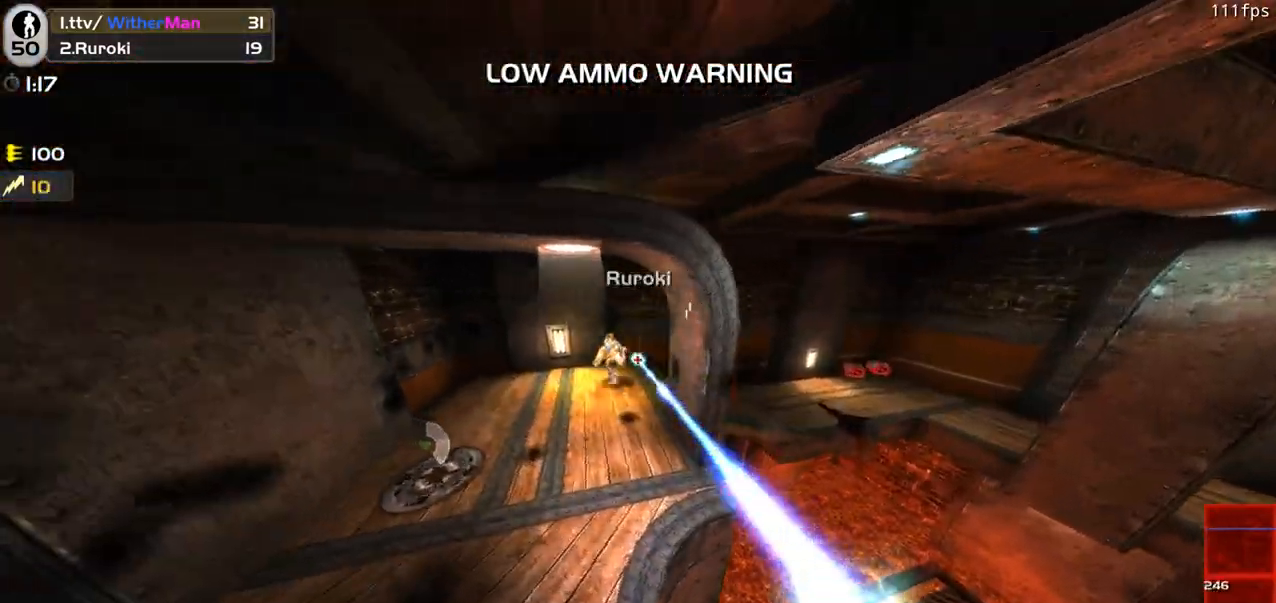
{"keys": ["d", "w"], "mouse": ["left"], "events": [[250, "w", "down"], [350, "a", "up"], [433, "d", "down"]]}
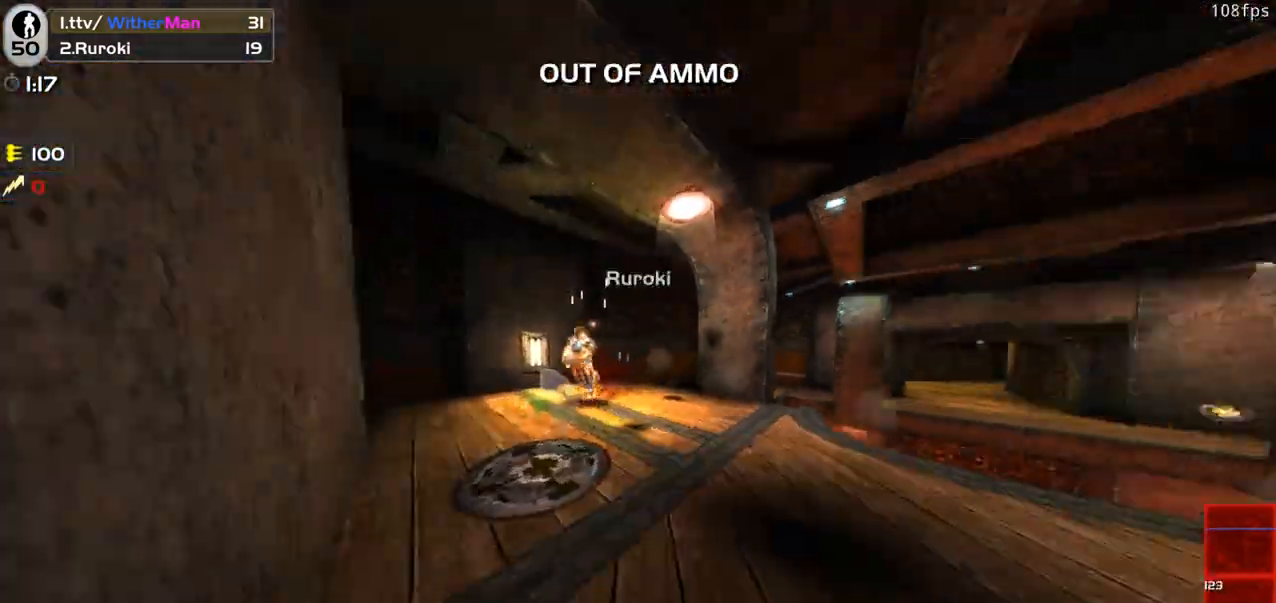
{"keys": ["a", "space", "w"], "mouse": ["left"], "events": [[33, "w", "up"], [266, "w", "down"], [366, "space", "down"], [400, "a", "down"], [450, "d", "up"]]}
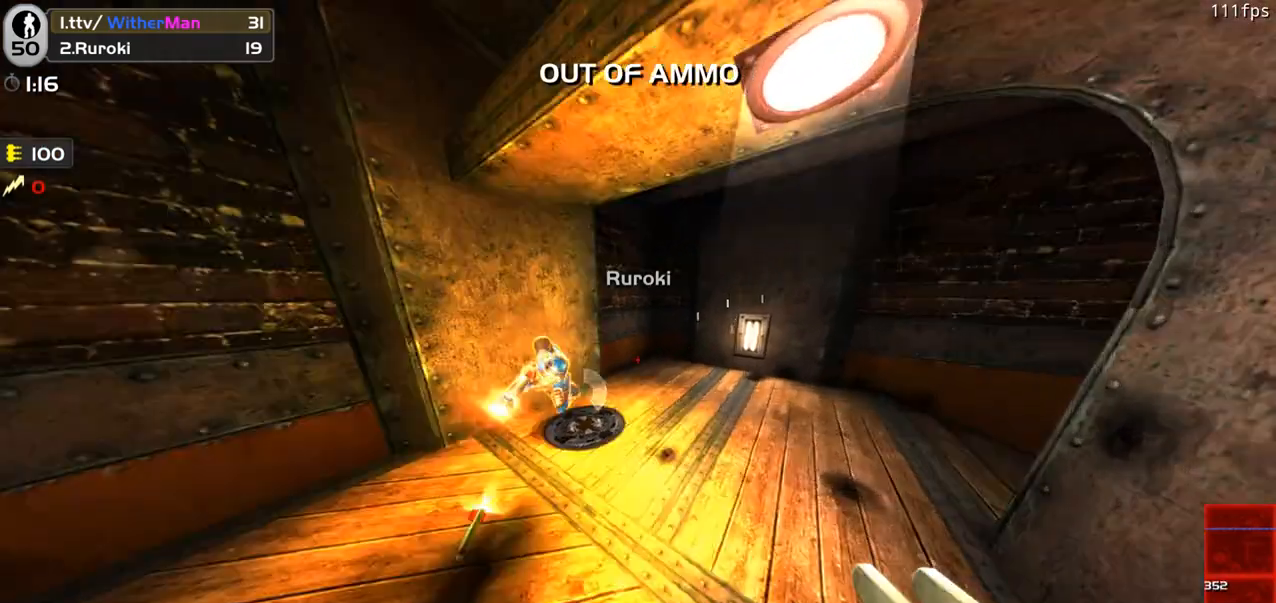
{"keys": [], "mouse": [], "events": [[50, "space", "up"], [183, "a", "up"], [366, "mouse_left", "up"], [466, "w", "up"]]}
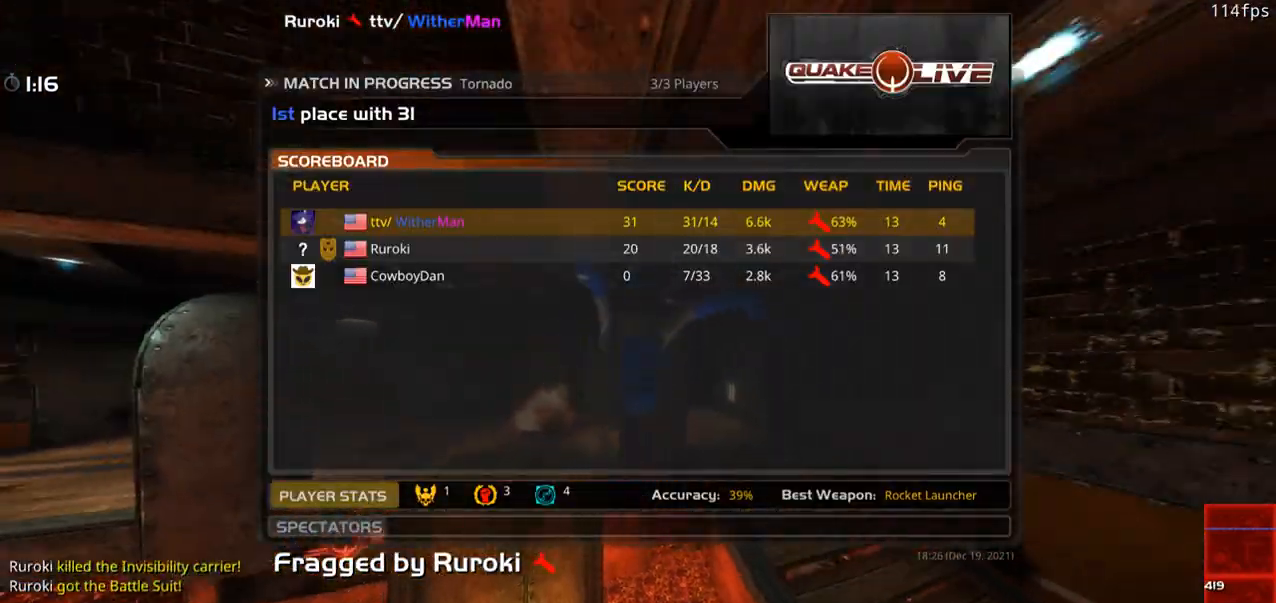
{"keys": ["w"], "mouse": [], "events": [[250, "w", "down"]]}
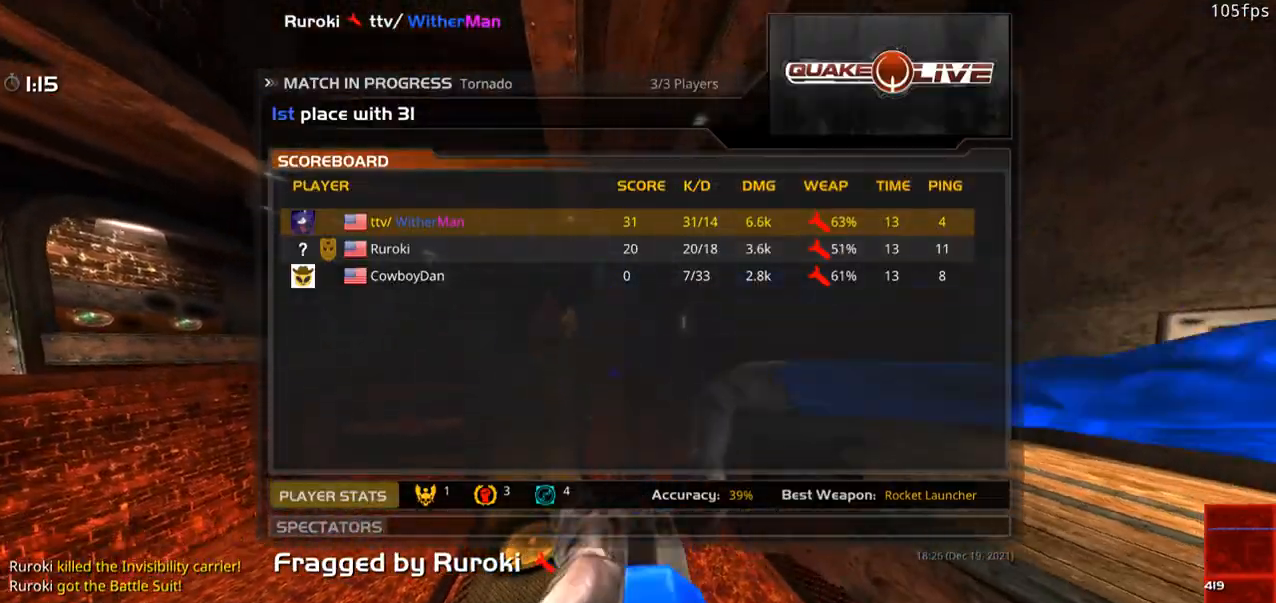
{"keys": ["w"], "mouse": [], "events": []}
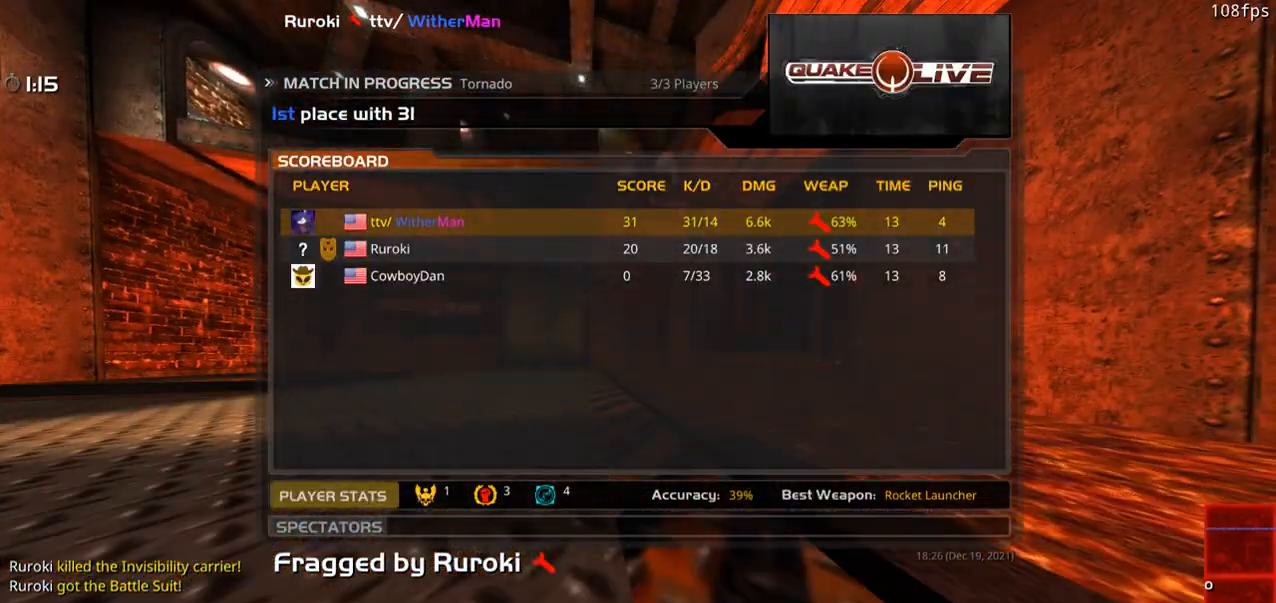
{"keys": ["w"], "mouse": [], "events": []}
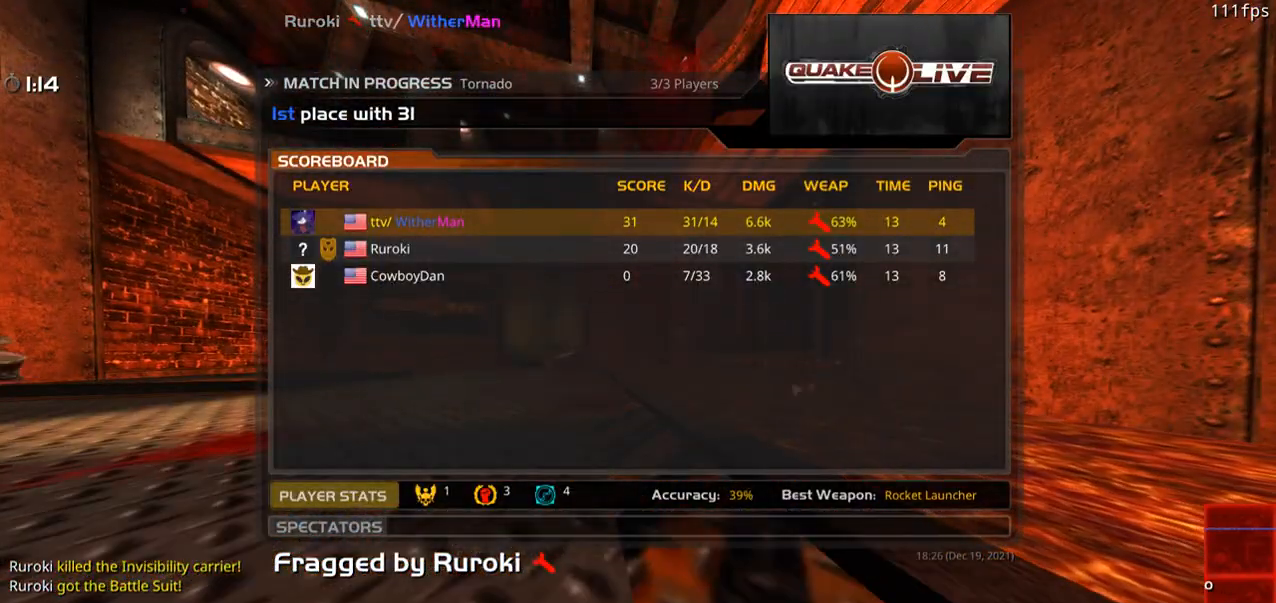
{"keys": ["w"], "mouse": [], "events": []}
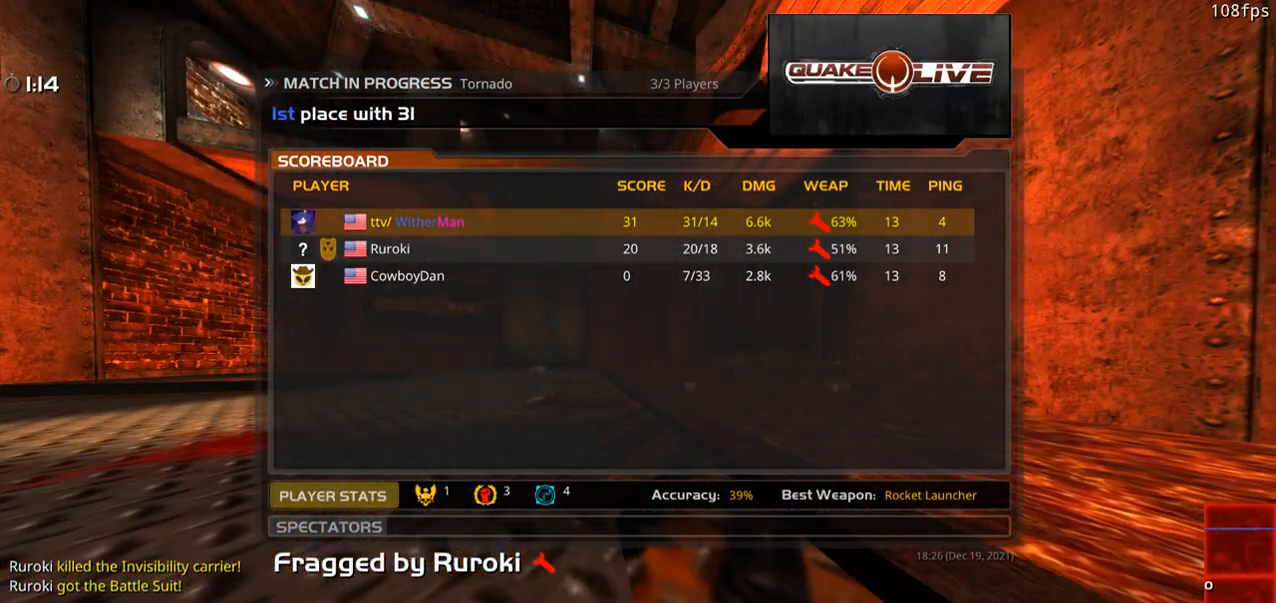
{"keys": ["w"], "mouse": [], "events": [[216, "mouse_left", "down"], [366, "mouse_left", "up"]]}
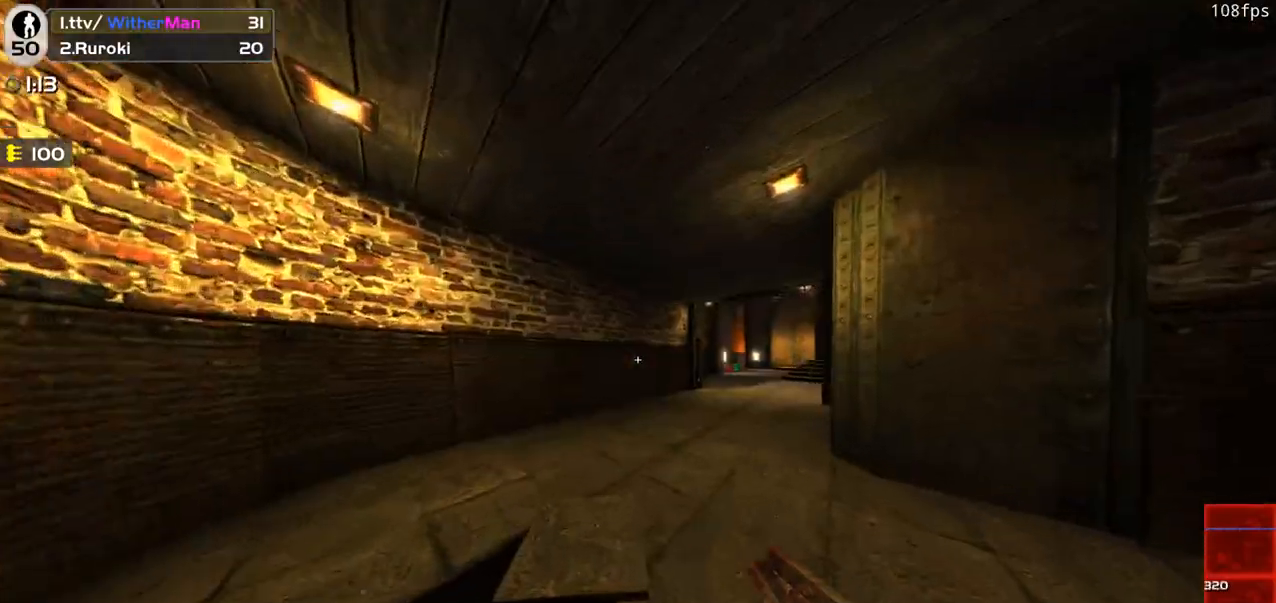
{"keys": ["d", "space", "w"], "mouse": [], "events": [[233, "d", "down"], [333, "space", "down"]]}
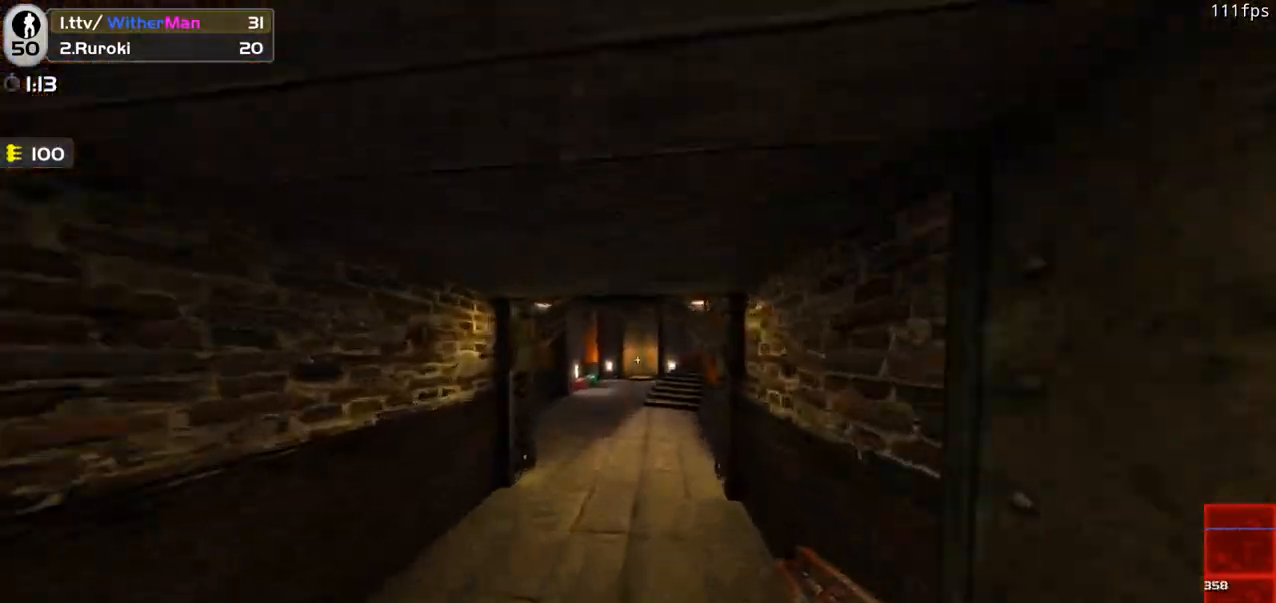
{"keys": ["d", "space", "w"], "mouse": [], "events": [[16, "space", "up"], [66, "d", "up"], [250, "d", "down"], [383, "space", "down"]]}
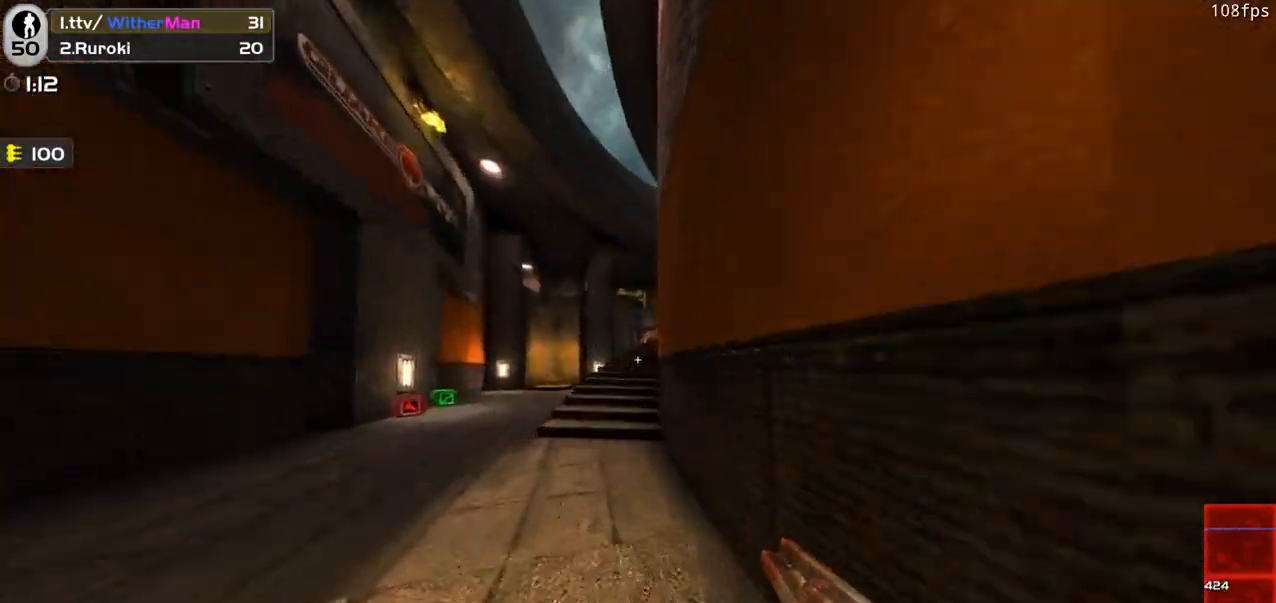
{"keys": ["d", "w"], "mouse": [], "events": [[83, "space", "up"], [266, "d", "up"], [350, "d", "down"]]}
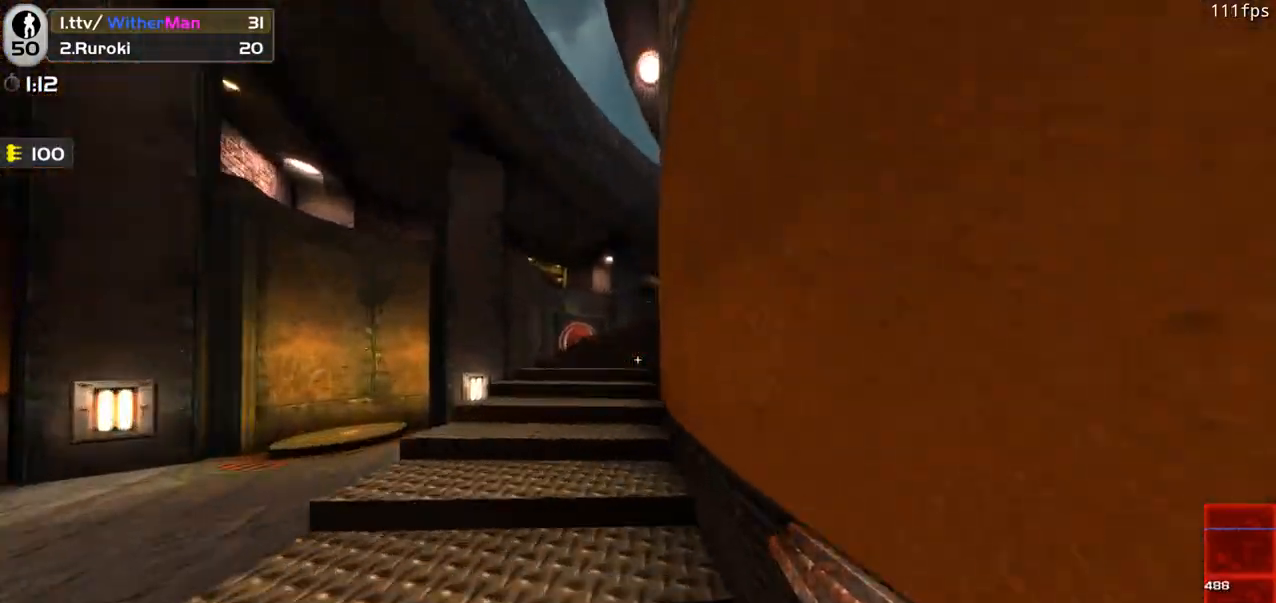
{"keys": ["d", "w"], "mouse": [], "events": [[50, "space", "down"], [233, "space", "up"]]}
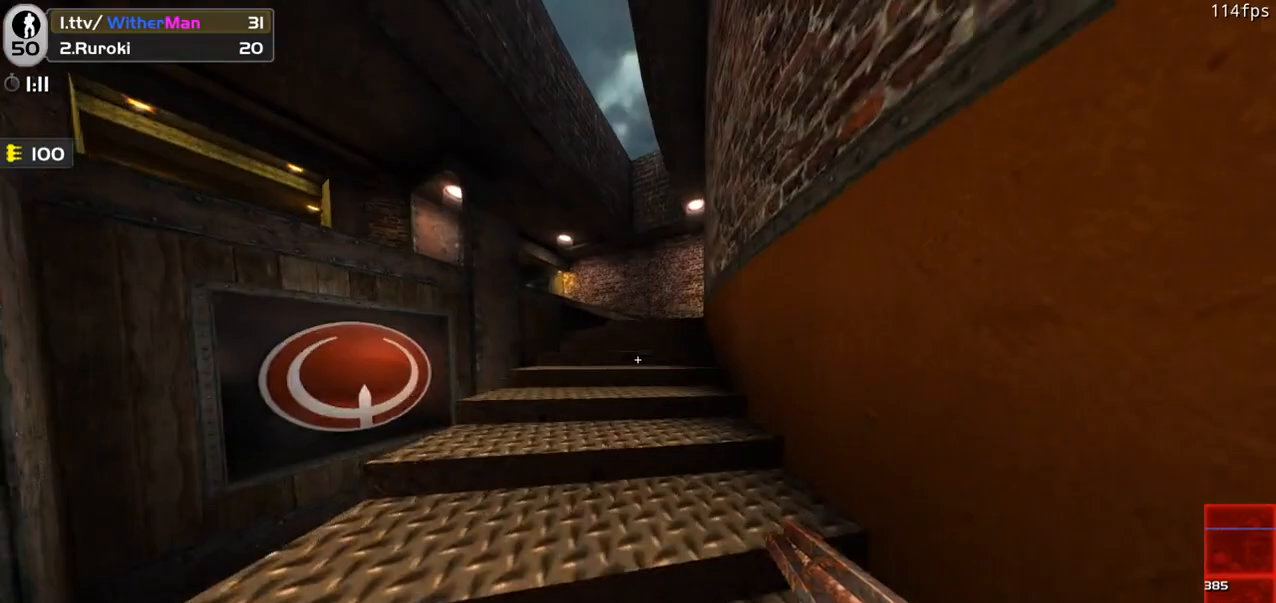
{"keys": ["a", "w"], "mouse": [], "events": [[16, "space", "down"], [200, "space", "up"], [300, "d", "up"], [383, "a", "down"]]}
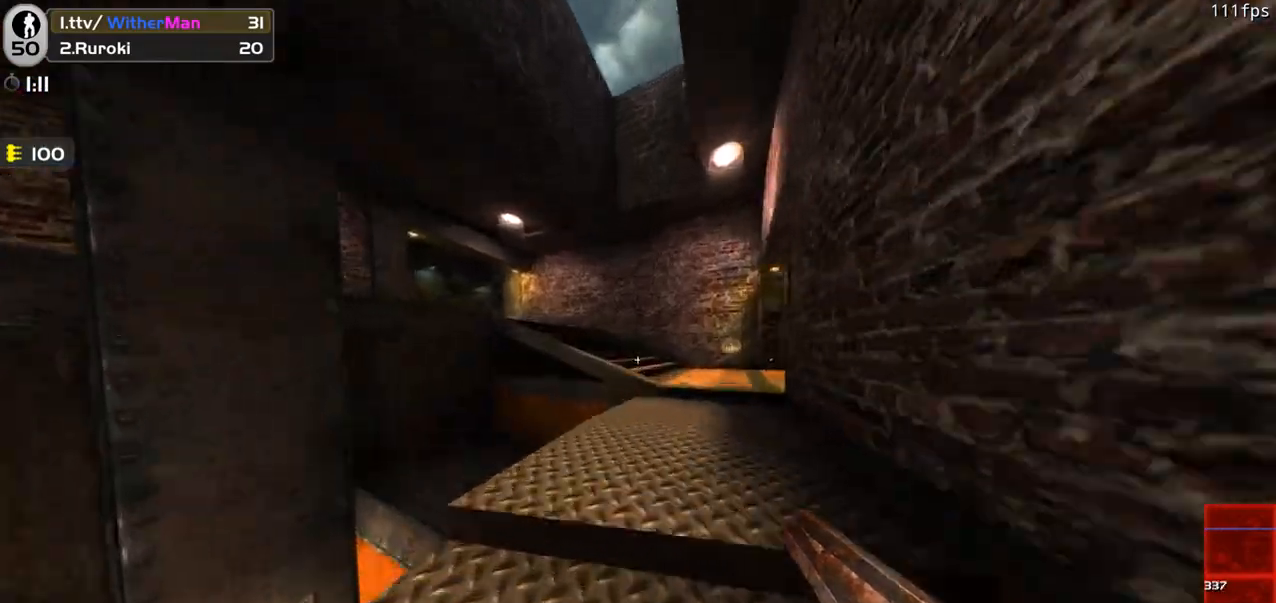
{"keys": ["a", "w"], "mouse": [], "events": [[83, "space", "down"], [116, "a", "up"], [166, "d", "down"], [316, "space", "up"], [400, "a", "down"], [400, "d", "up"]]}
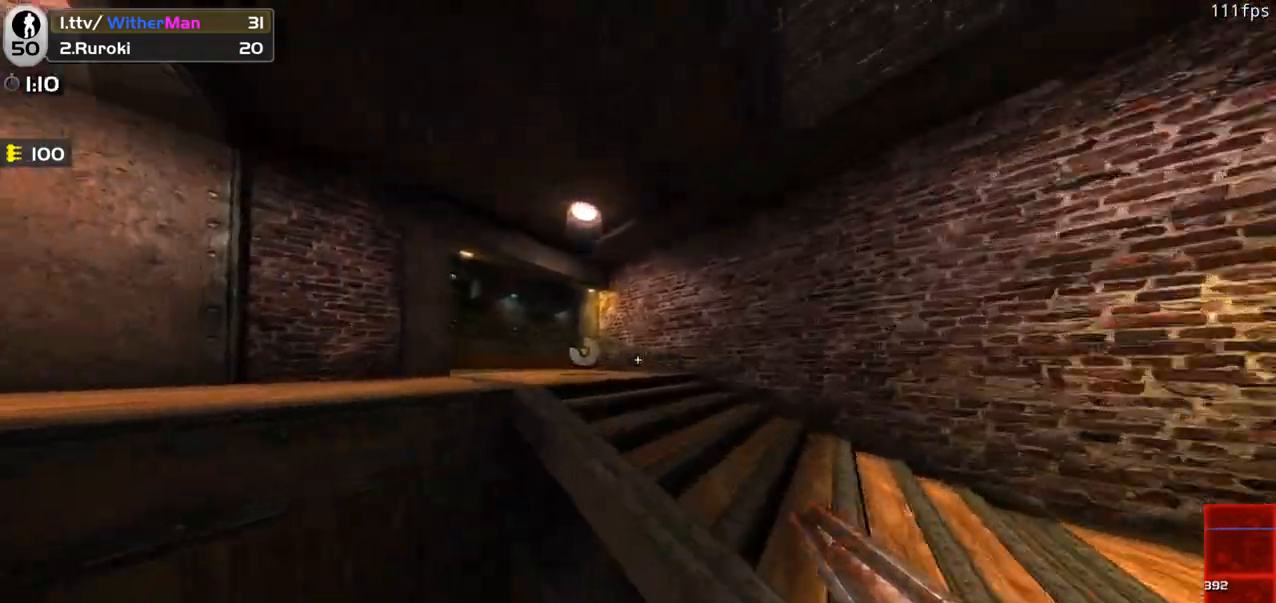
{"keys": ["d", "w"], "mouse": [], "events": [[133, "space", "down"], [333, "space", "up"], [366, "a", "up"], [416, "d", "down"]]}